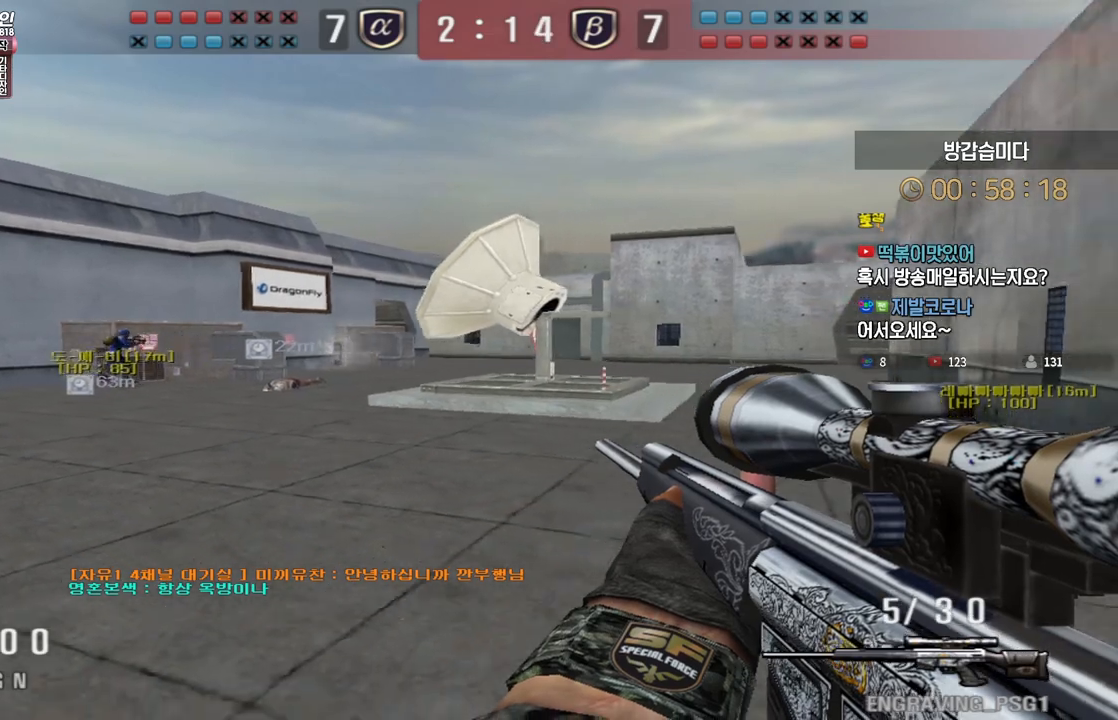
Gameplay with keyboard; each line is a JSON object with the keys held at the frame after it. "events" lists presses ("down") and releases ("up") of "a", "ctrl", "d", "e", "f", "q", "r", "s", "shift", "space", "tab" and "w" between this image and that frame as [ms after this image, input, new state], when the widget could be followed in between. No other keys are recorded. Mouse input is not recorded.
{"keys": ["d", "w"], "events": [[50, "a", "down"], [50, "w", "down"], [383, "a", "up"], [467, "d", "down"], [467, "shift", "up"]]}
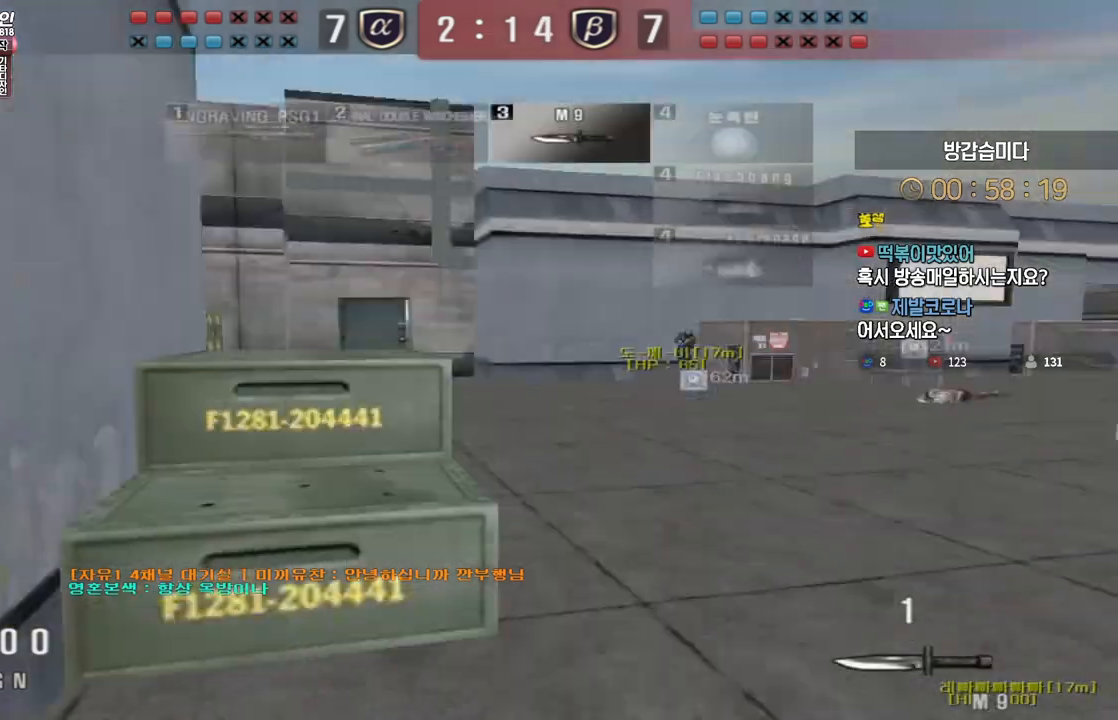
{"keys": [], "events": [[167, "shift", "down"], [183, "d", "up"], [183, "space", "down"], [183, "w", "up"], [200, "shift", "up"], [233, "space", "up"]]}
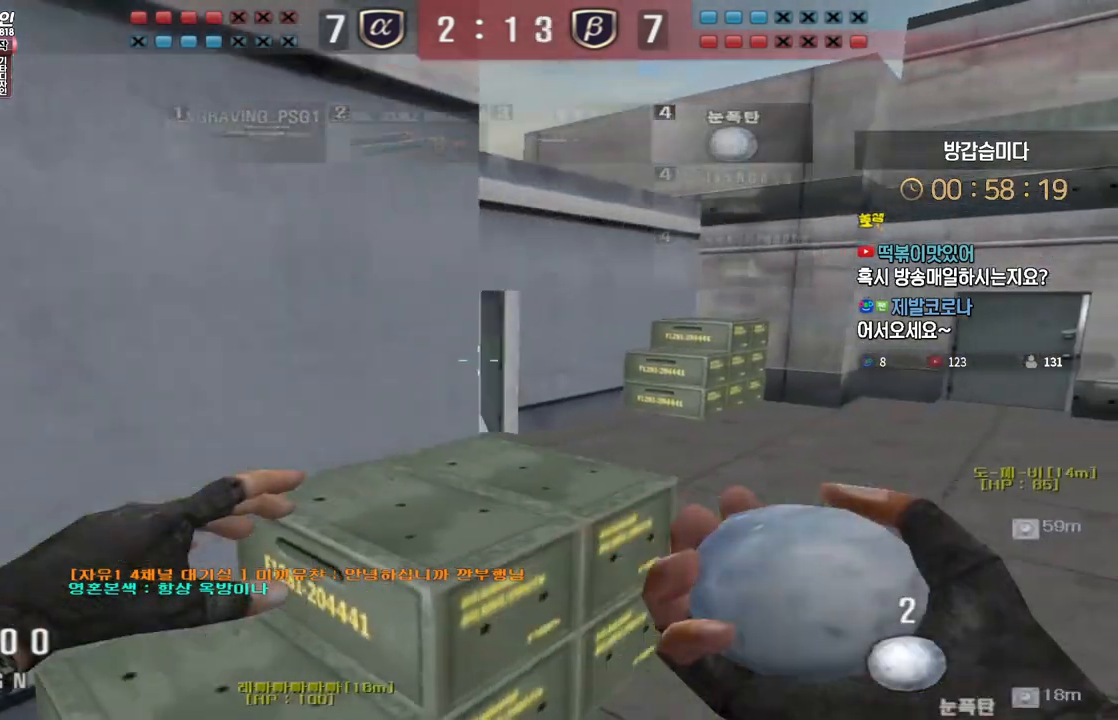
{"keys": [], "events": [[50, "w", "down"], [67, "d", "down"], [383, "ctrl", "down"], [383, "d", "up"], [400, "w", "up"], [417, "space", "down"], [433, "ctrl", "up"], [450, "space", "up"]]}
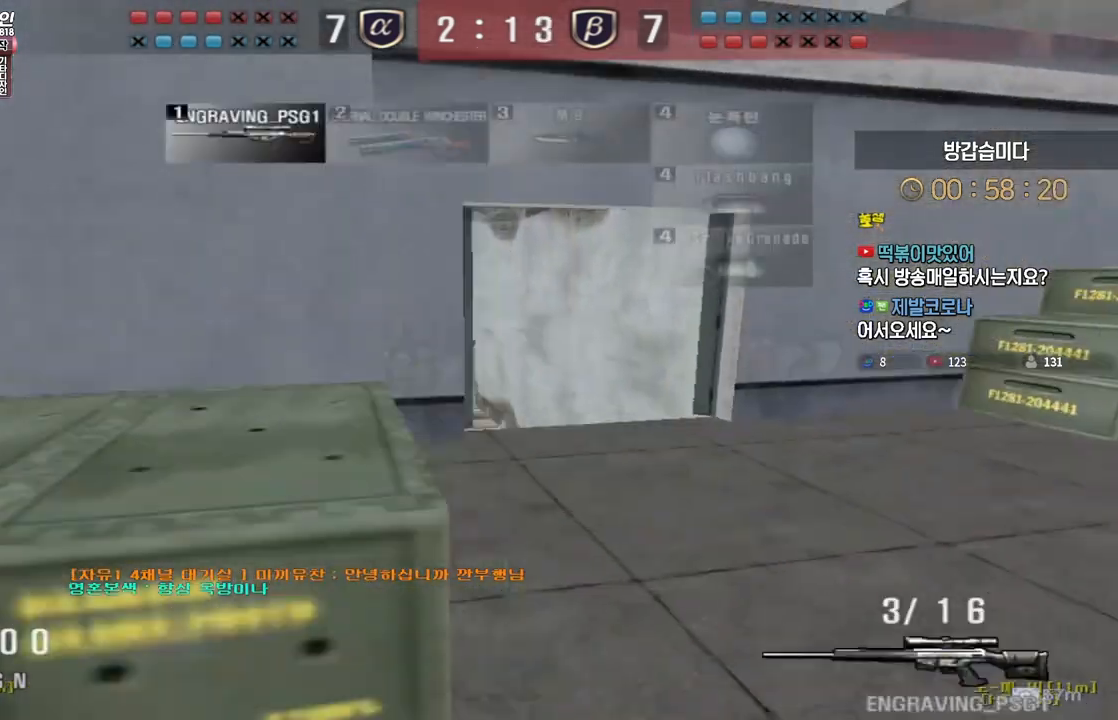
{"keys": ["d", "w"], "events": [[417, "w", "down"], [433, "d", "down"]]}
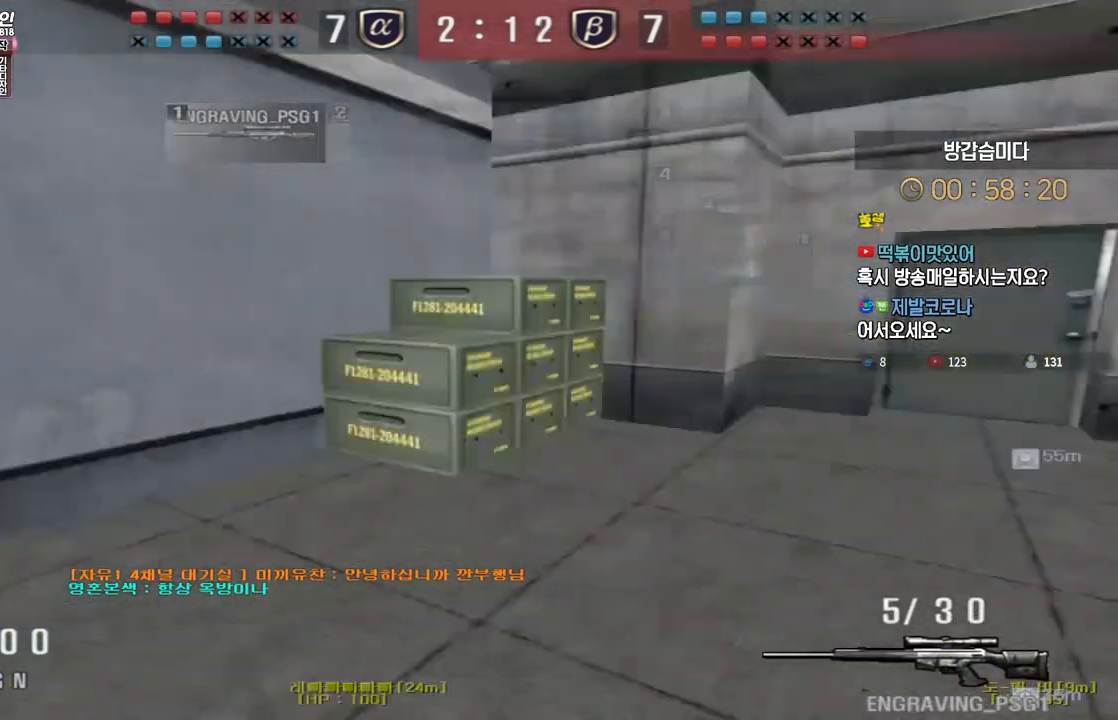
{"keys": ["a", "w"], "events": [[267, "ctrl", "down"], [267, "d", "up"], [283, "w", "up"], [350, "ctrl", "up"], [367, "w", "down"], [383, "a", "down"]]}
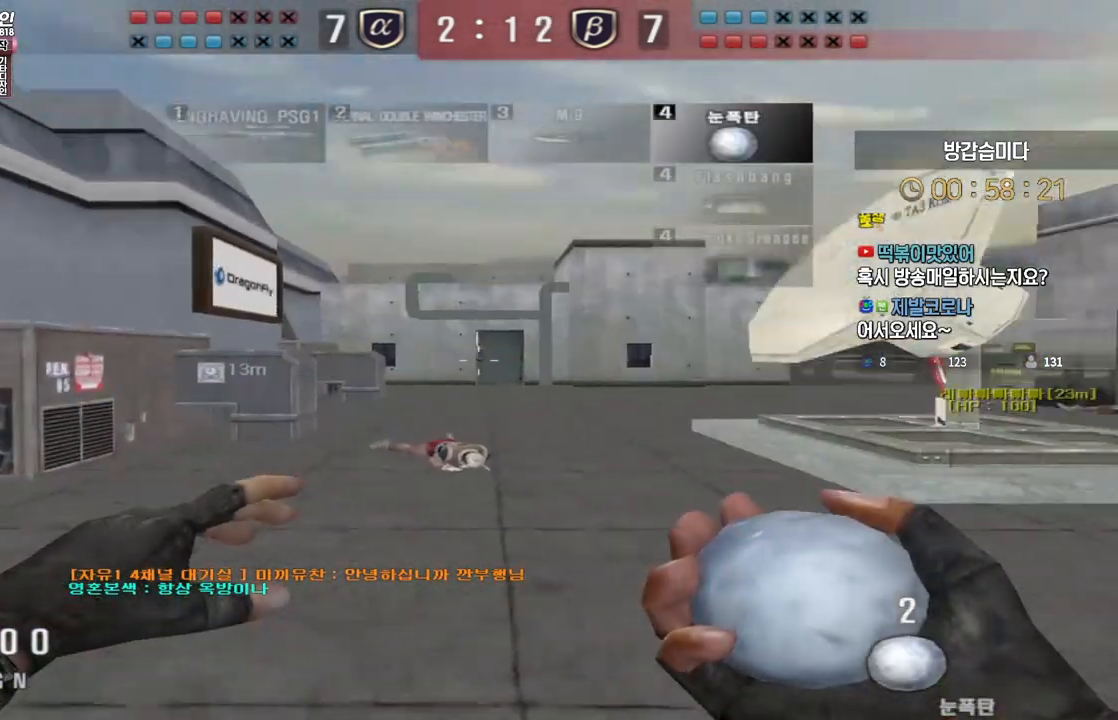
{"keys": ["a", "w"], "events": [[133, "ctrl", "down"], [133, "w", "up"], [150, "a", "up"], [233, "ctrl", "up"], [233, "w", "down"], [250, "a", "down"]]}
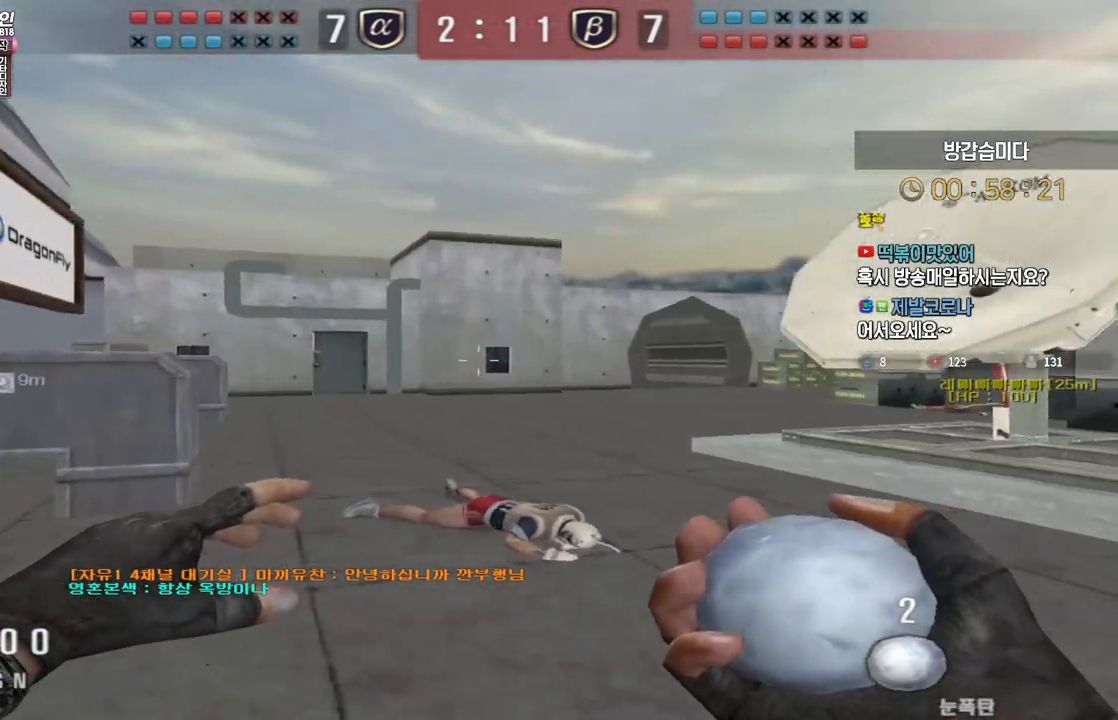
{"keys": ["d", "w"], "events": [[33, "ctrl", "down"], [33, "w", "up"], [50, "a", "up"], [100, "d", "down"], [117, "w", "down"], [133, "ctrl", "up"], [383, "ctrl", "down"], [383, "d", "up"], [400, "w", "up"], [483, "d", "down"], [500, "ctrl", "up"], [500, "w", "down"]]}
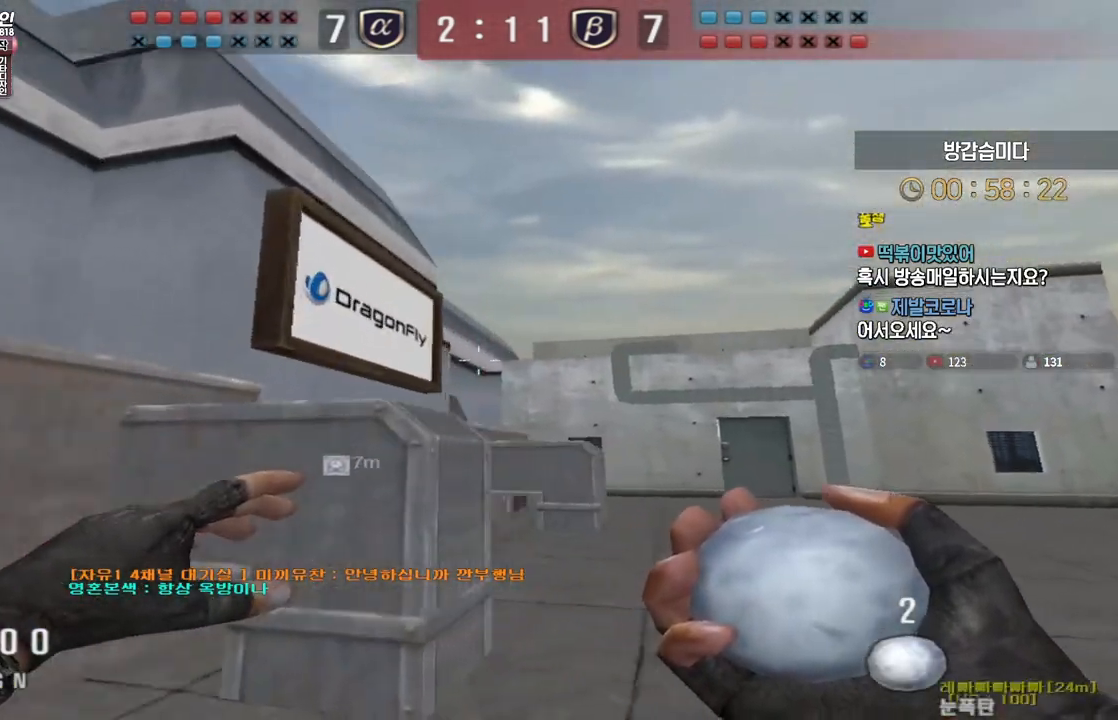
{"keys": ["a", "w"], "events": [[183, "d", "up"], [200, "ctrl", "down"], [217, "w", "up"], [300, "ctrl", "up"], [300, "d", "down"], [300, "w", "down"], [417, "d", "up"], [433, "ctrl", "down"], [483, "a", "down"], [500, "ctrl", "up"]]}
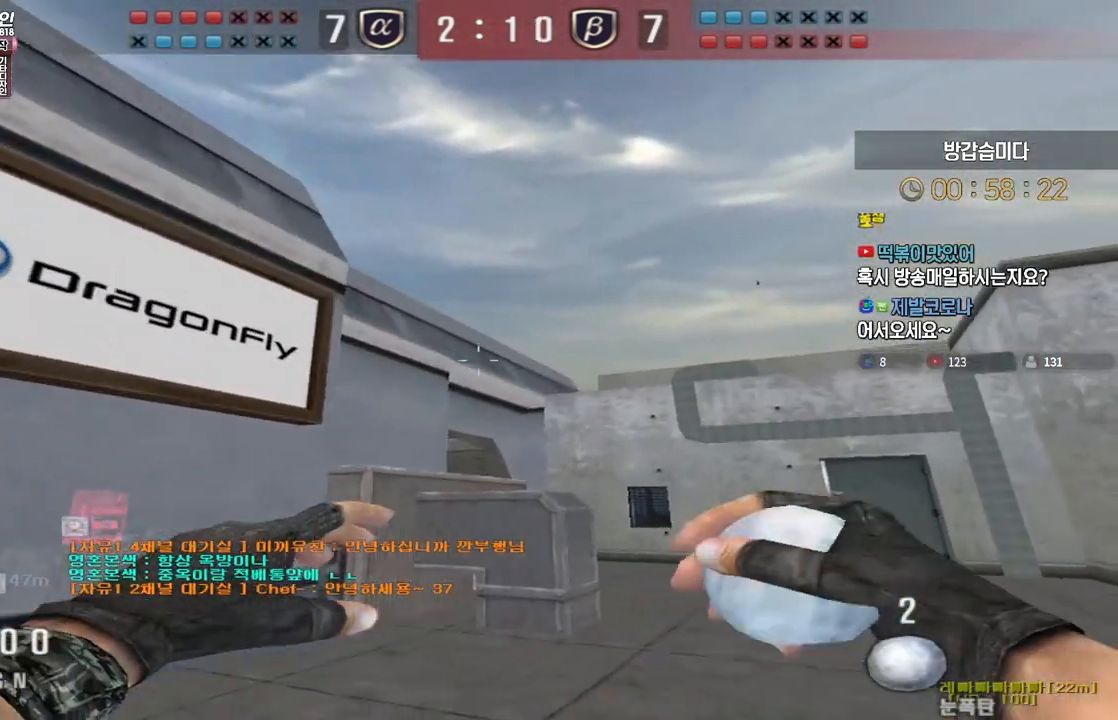
{"keys": ["w"], "events": [[150, "a", "up"], [183, "d", "down"], [250, "ctrl", "down"], [267, "d", "up"], [350, "ctrl", "up"]]}
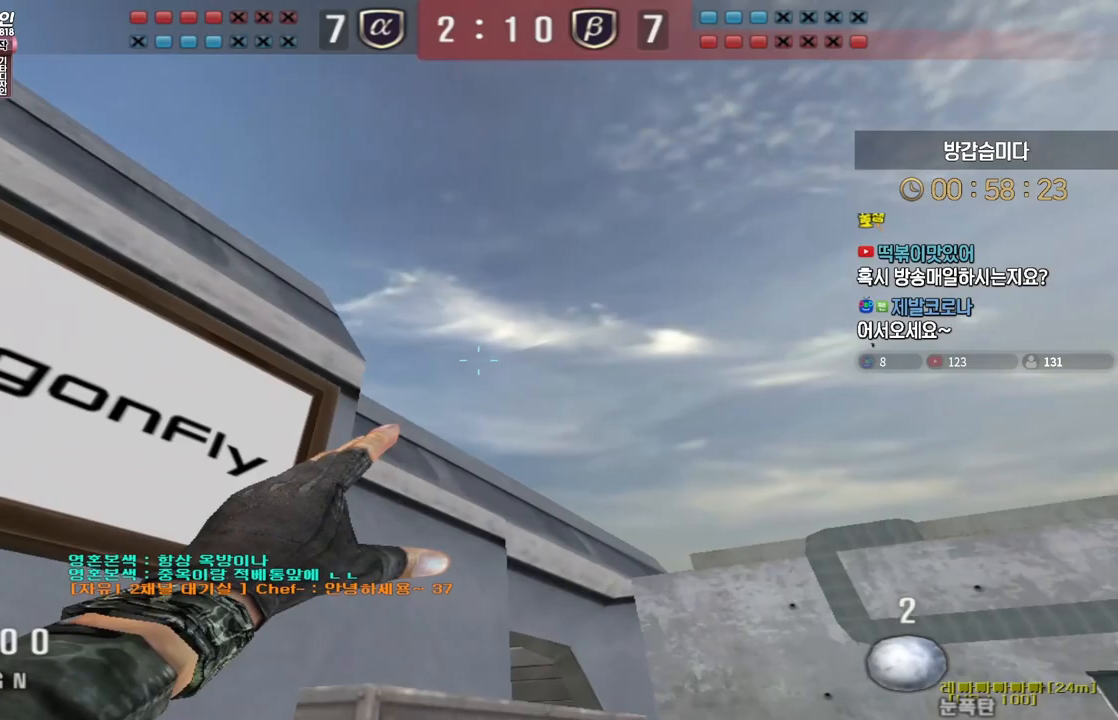
{"keys": ["a", "s"], "events": [[333, "space", "down"], [350, "w", "up"], [383, "space", "up"], [417, "s", "down"], [433, "a", "down"]]}
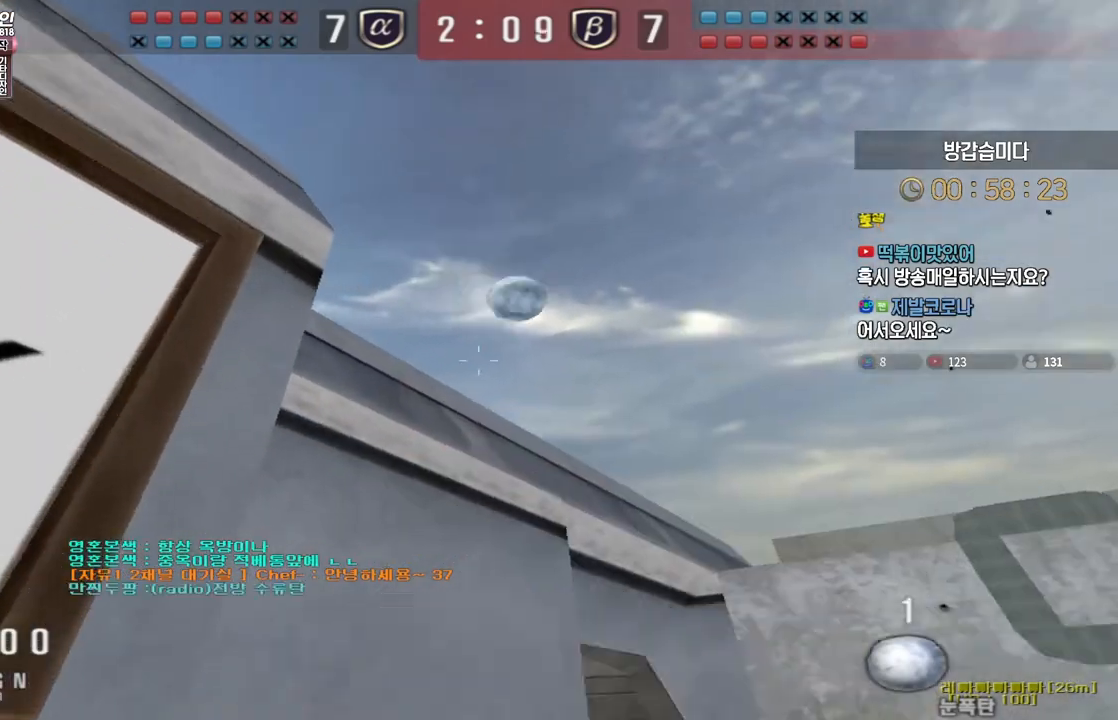
{"keys": ["a", "w"], "events": [[183, "s", "up"], [283, "w", "down"]]}
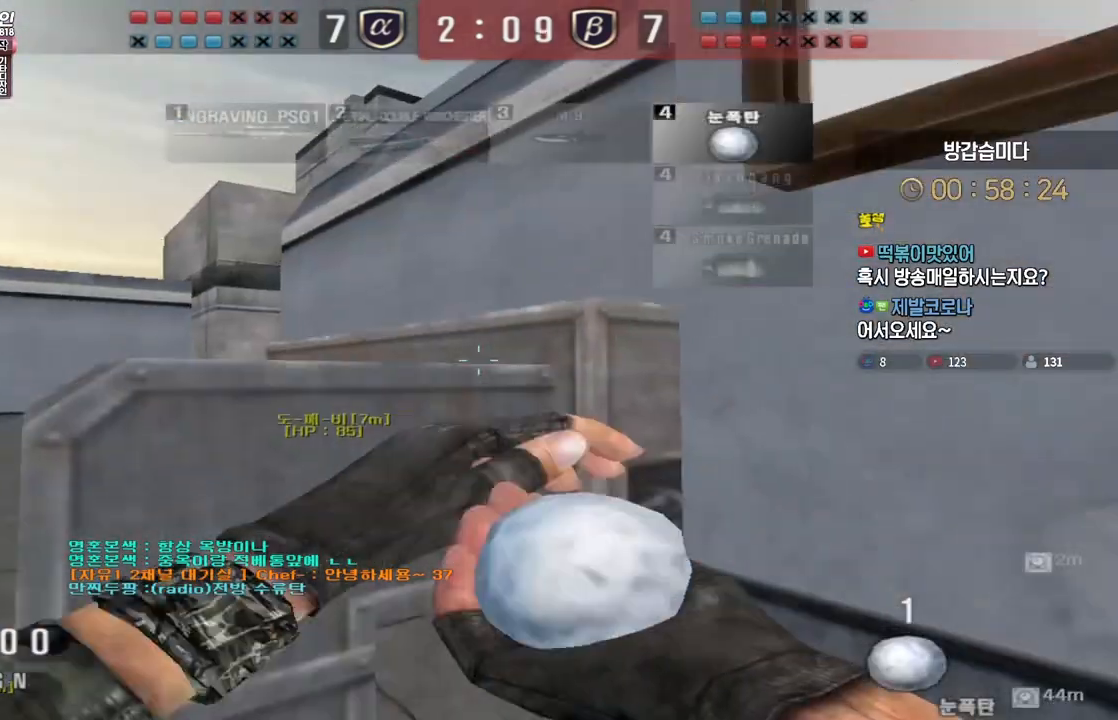
{"keys": ["d", "w"], "events": [[483, "a", "up"], [500, "d", "down"]]}
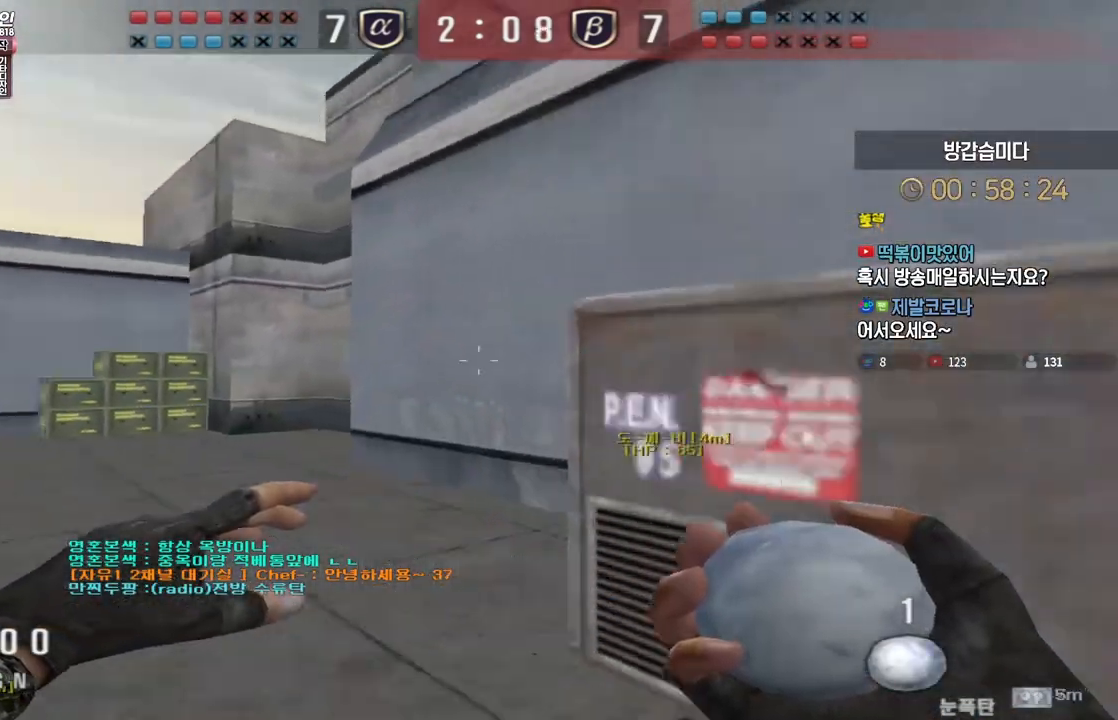
{"keys": ["d", "w"], "events": []}
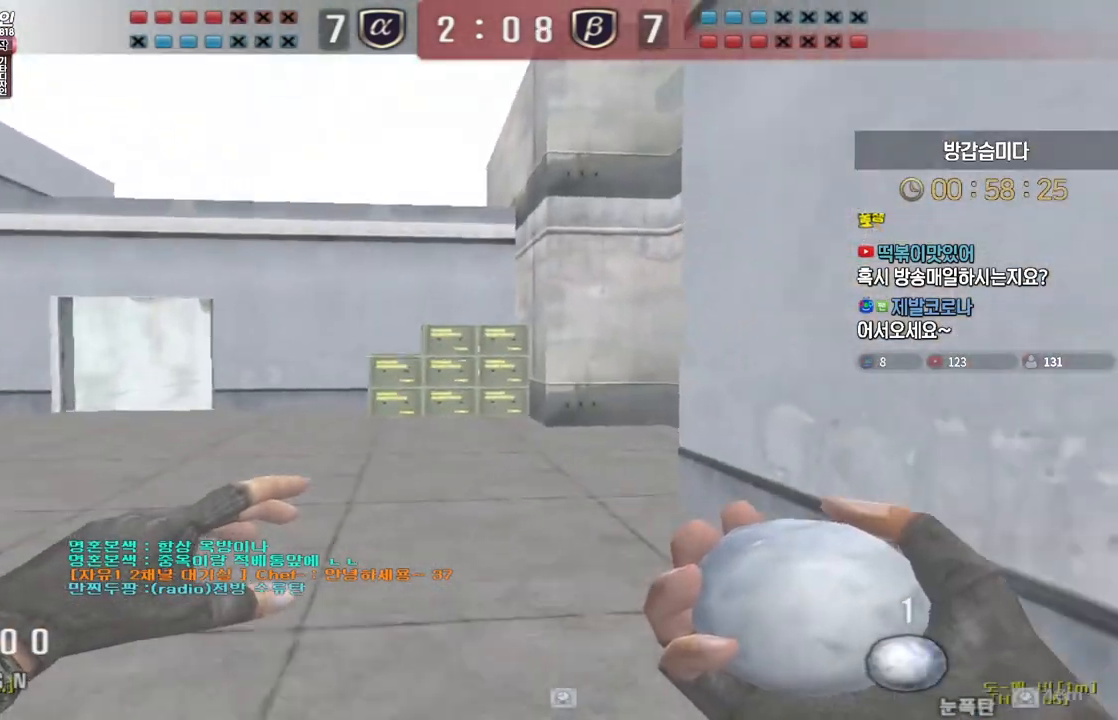
{"keys": ["ctrl", "space"], "events": [[100, "ctrl", "down"], [117, "d", "up"], [117, "w", "up"], [233, "a", "down"], [233, "w", "down"], [283, "ctrl", "up"], [450, "ctrl", "down"], [467, "a", "up"], [467, "space", "down"], [467, "w", "up"]]}
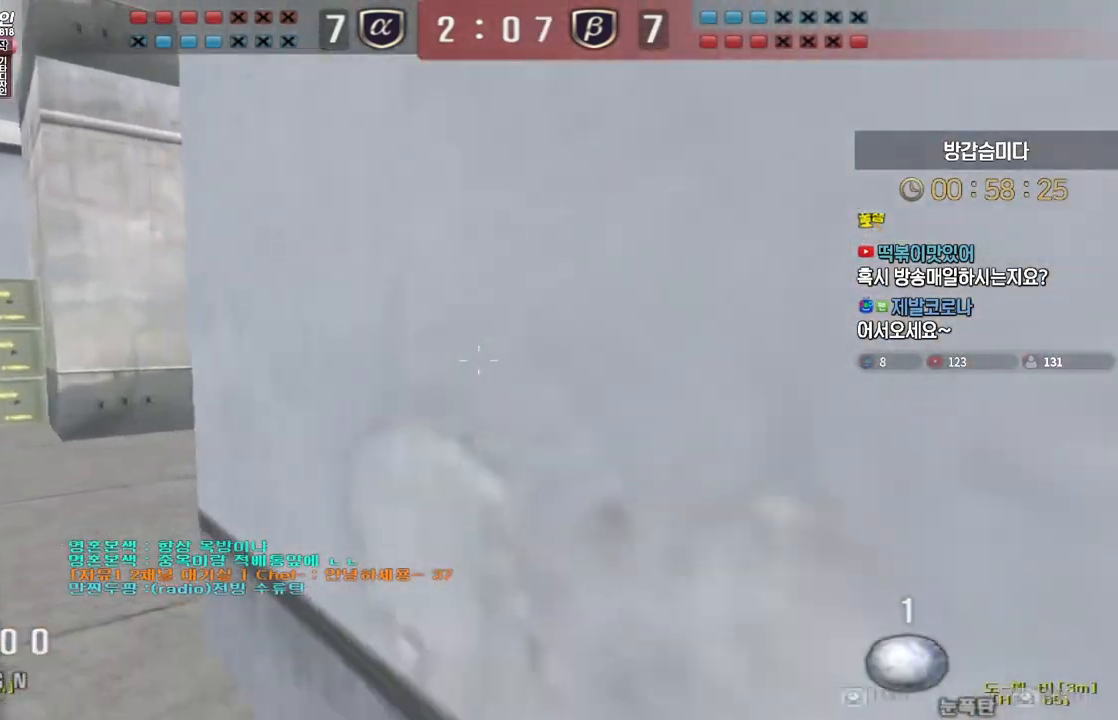
{"keys": ["ctrl"], "events": [[50, "space", "up"]]}
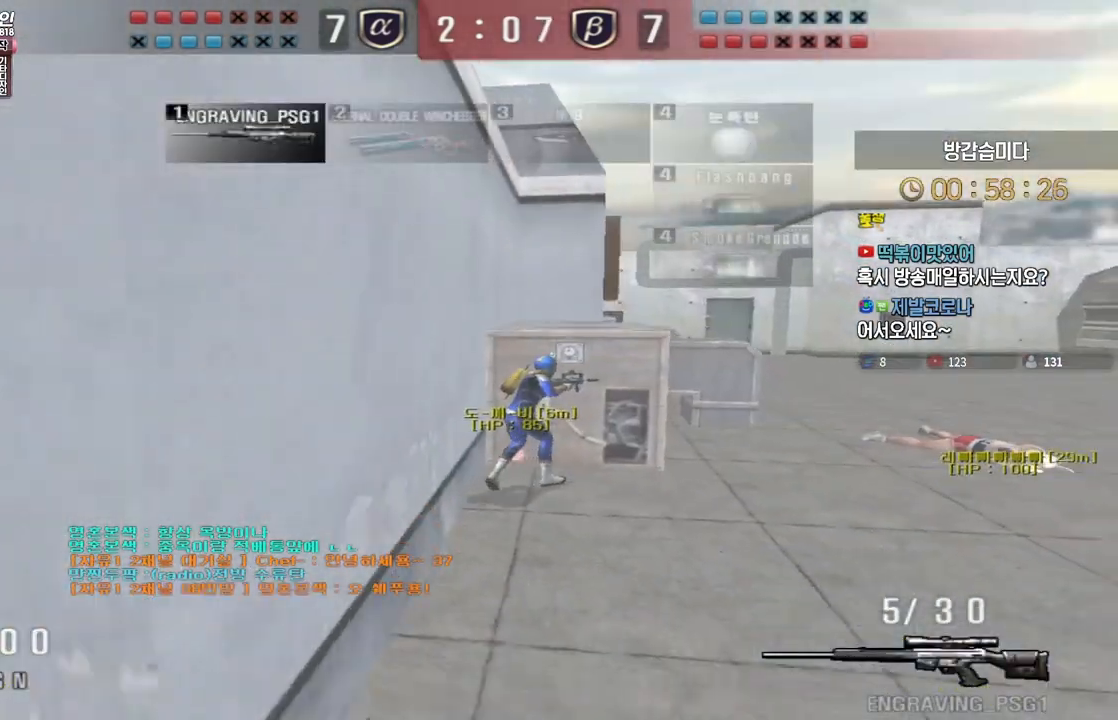
{"keys": ["d", "s"], "events": [[17, "ctrl", "up"], [33, "s", "down"], [50, "d", "down"], [167, "ctrl", "down"], [183, "s", "up"], [200, "ctrl", "up"], [200, "d", "up"], [200, "space", "down"], [233, "space", "up"], [267, "d", "down"], [267, "s", "down"]]}
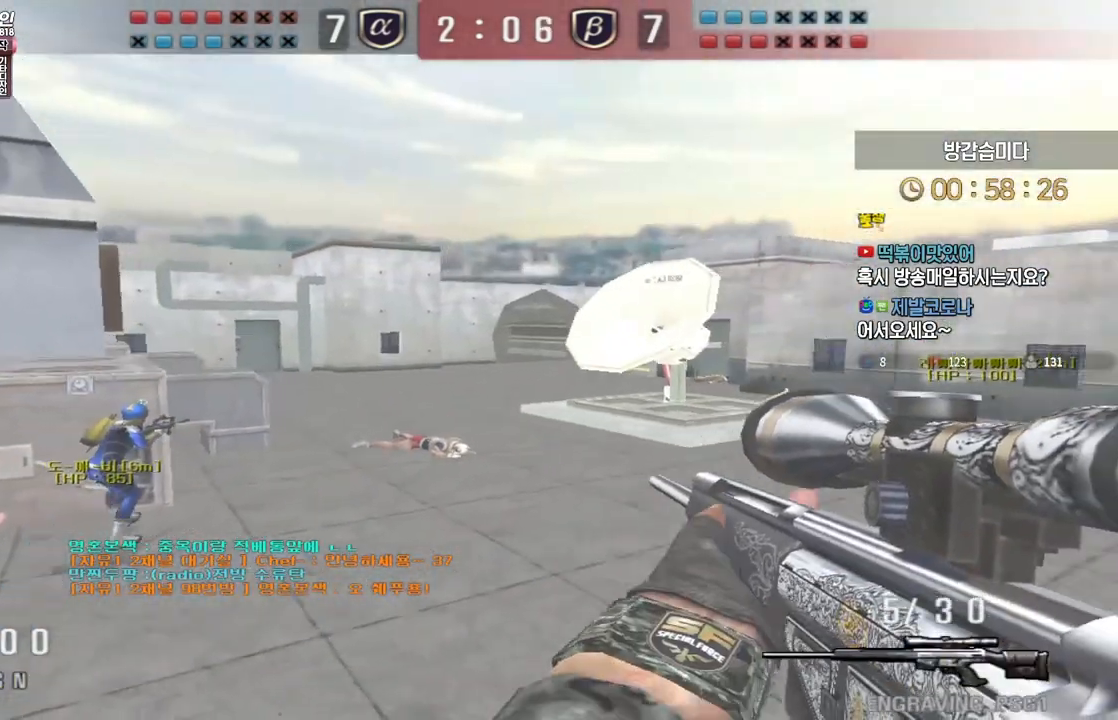
{"keys": ["ctrl"], "events": [[17, "a", "down"], [33, "d", "up"], [233, "s", "up"], [450, "ctrl", "down"], [500, "a", "up"]]}
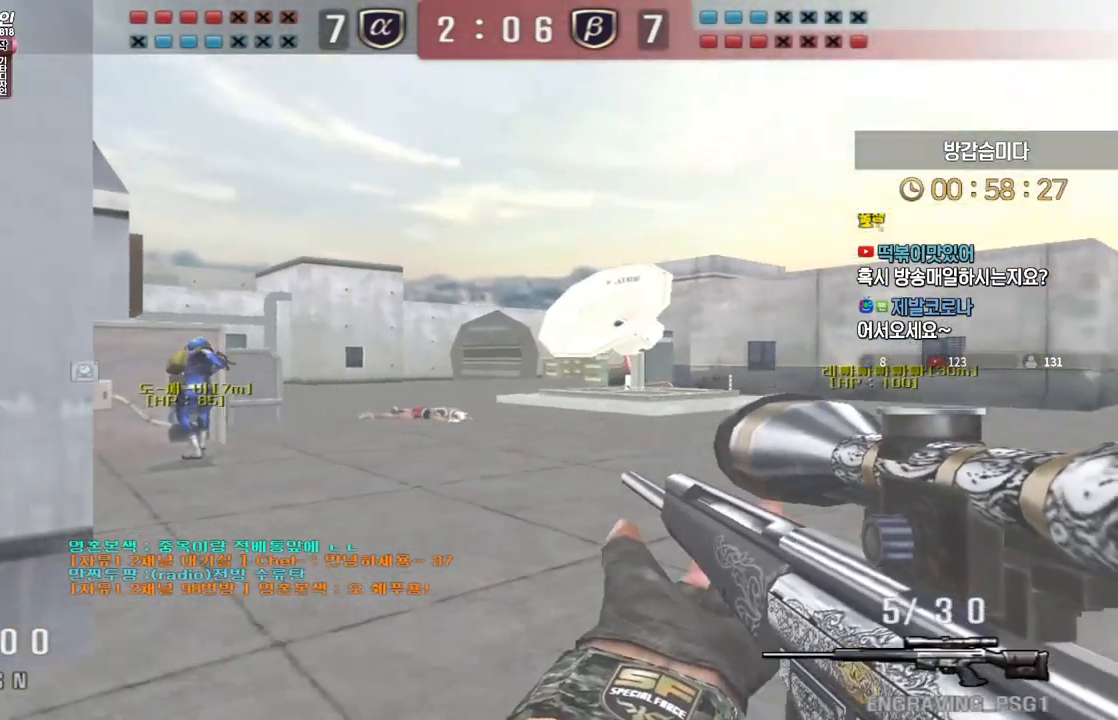
{"keys": ["ctrl"], "events": [[117, "a", "down"], [383, "a", "up"]]}
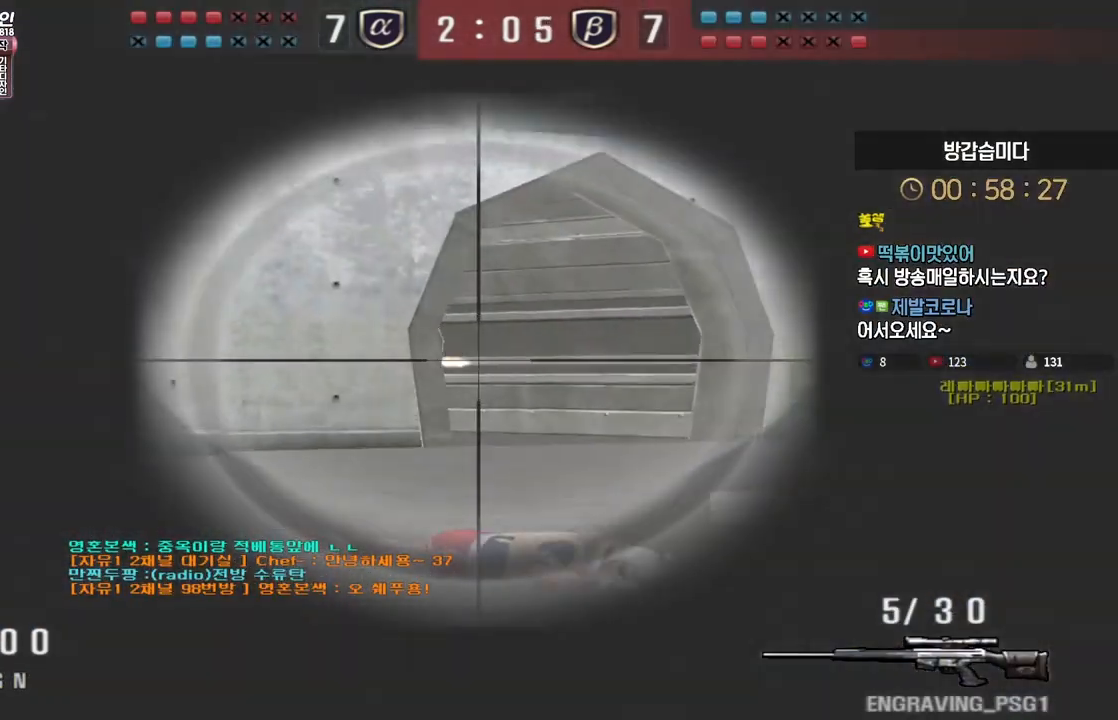
{"keys": ["a", "ctrl", "w"], "events": [[200, "a", "down"], [250, "a", "up"], [467, "a", "down"], [467, "w", "down"]]}
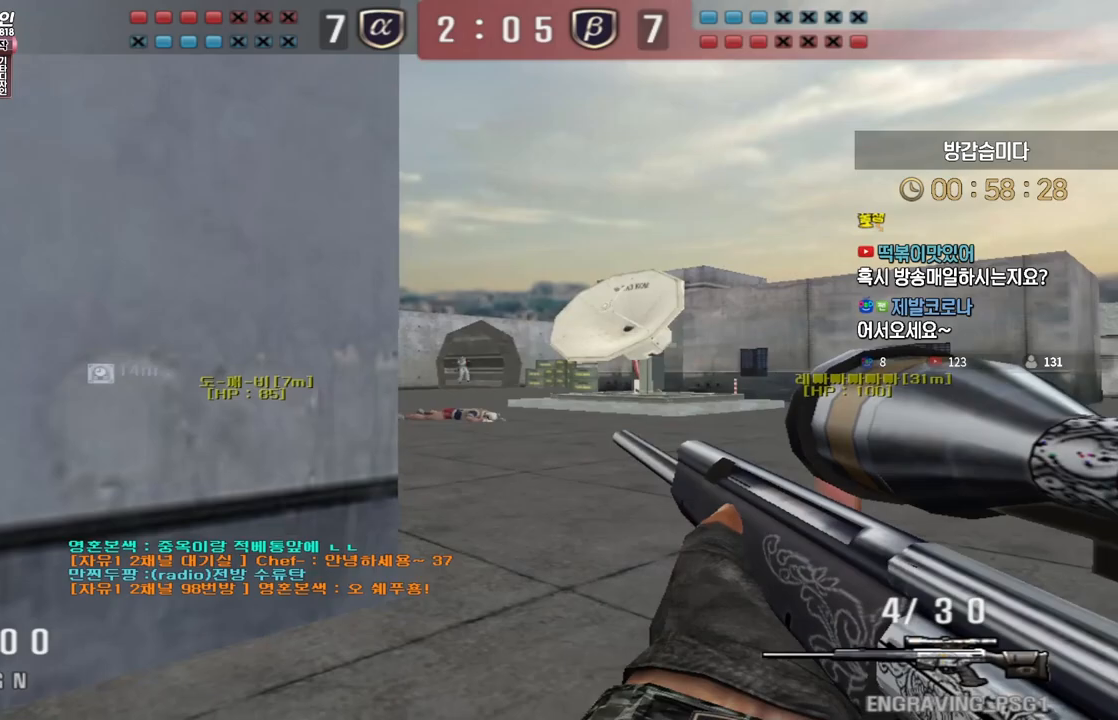
{"keys": ["d"], "events": [[17, "ctrl", "up"], [200, "w", "up"], [217, "a", "up"], [217, "shift", "down"], [250, "d", "down"], [283, "shift", "up"], [317, "s", "down"], [500, "s", "up"]]}
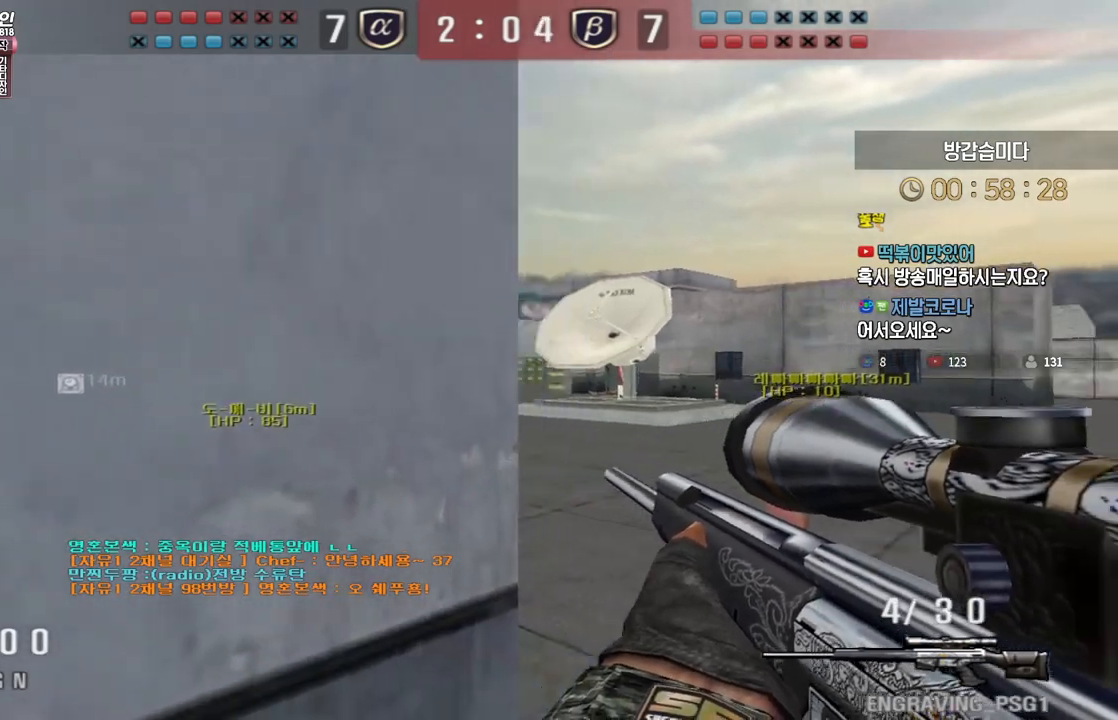
{"keys": ["a", "ctrl"], "events": [[17, "ctrl", "down"], [33, "d", "up"], [50, "a", "down"], [150, "a", "up"], [500, "a", "down"]]}
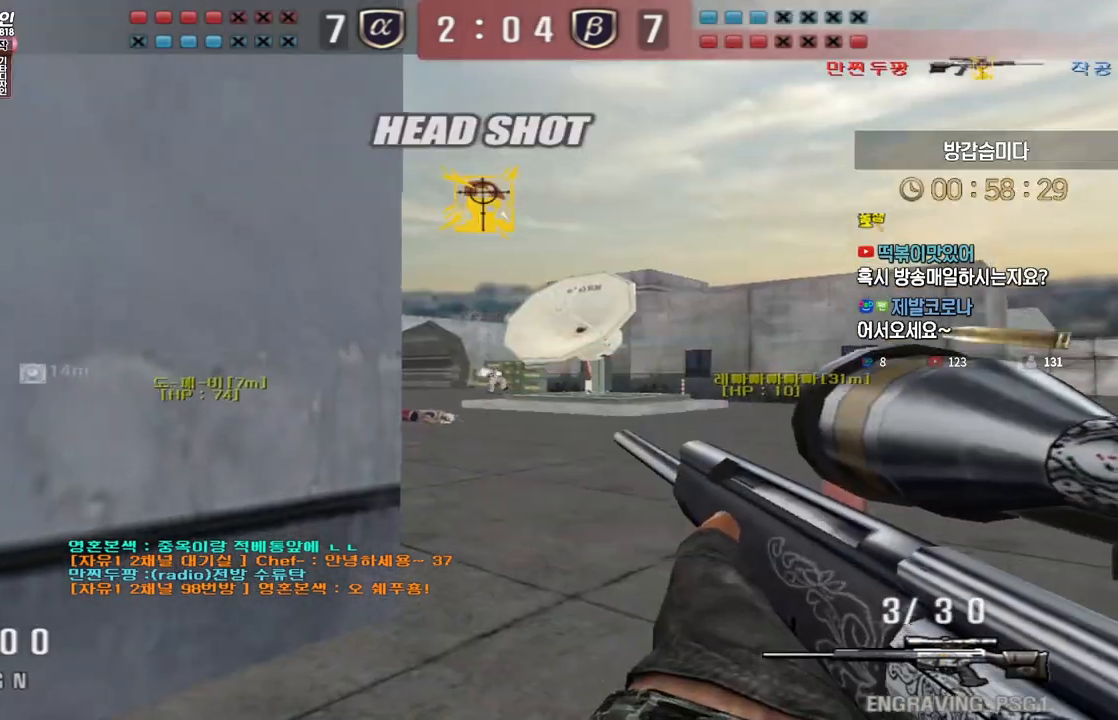
{"keys": ["d"], "events": [[100, "ctrl", "up"], [100, "w", "down"], [233, "a", "up"], [233, "d", "down"], [383, "shift", "down"], [417, "d", "up"], [417, "w", "up"], [433, "shift", "up"], [433, "space", "down"], [467, "space", "up"], [483, "d", "down"]]}
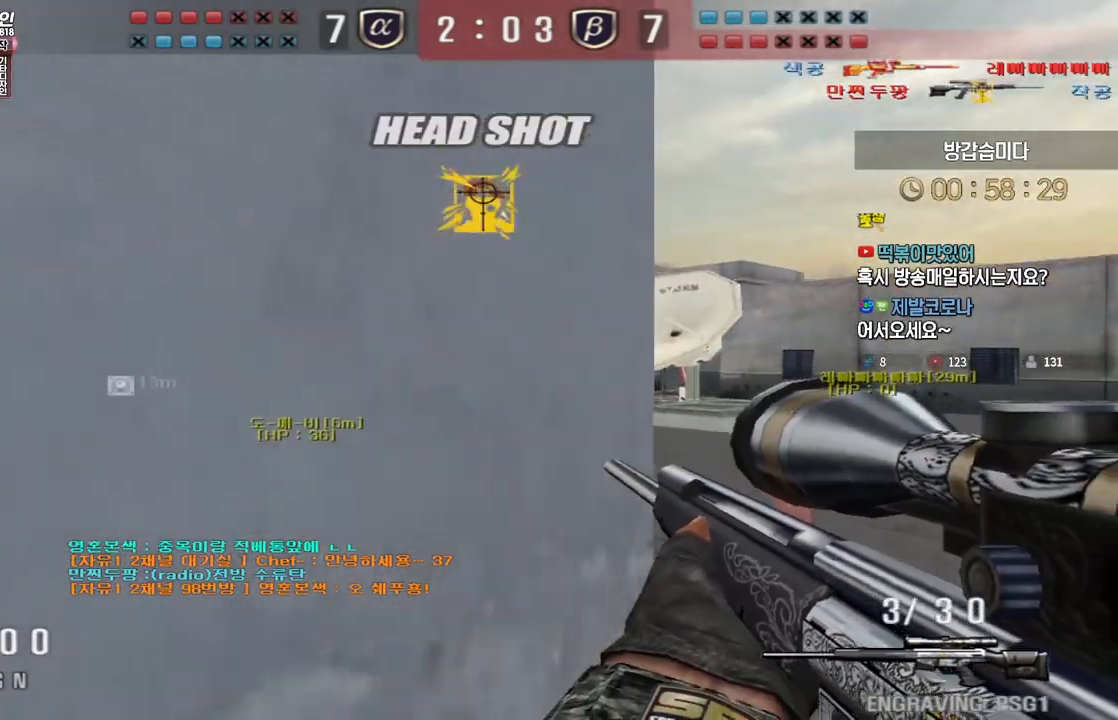
{"keys": ["d", "s"], "events": [[133, "s", "down"]]}
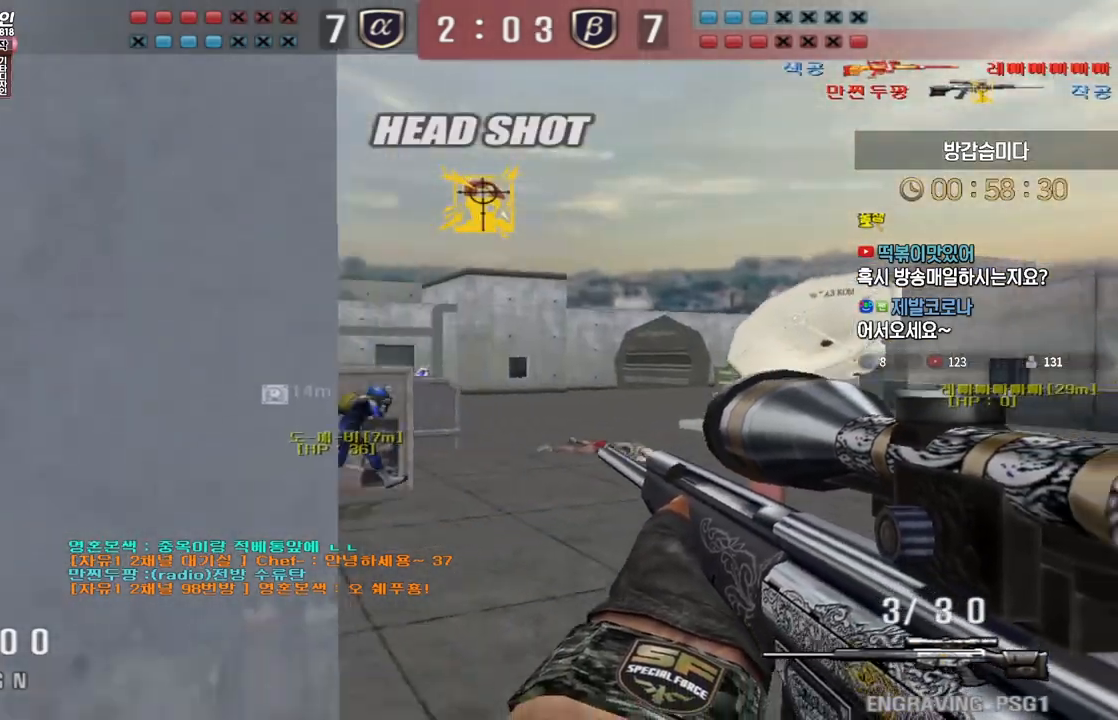
{"keys": ["ctrl"], "events": [[167, "ctrl", "down"], [183, "d", "up"], [183, "s", "up"]]}
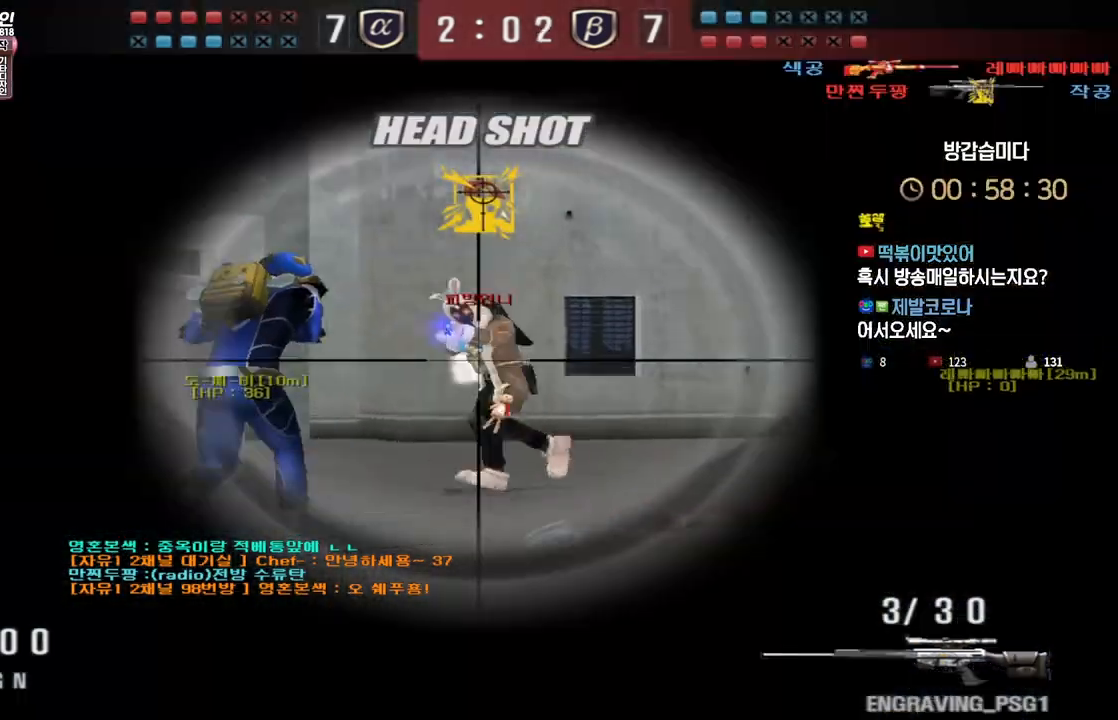
{"keys": [], "events": [[67, "a", "down"], [67, "w", "down"], [83, "ctrl", "up"], [383, "ctrl", "down"], [383, "w", "up"], [417, "a", "up"], [500, "ctrl", "up"]]}
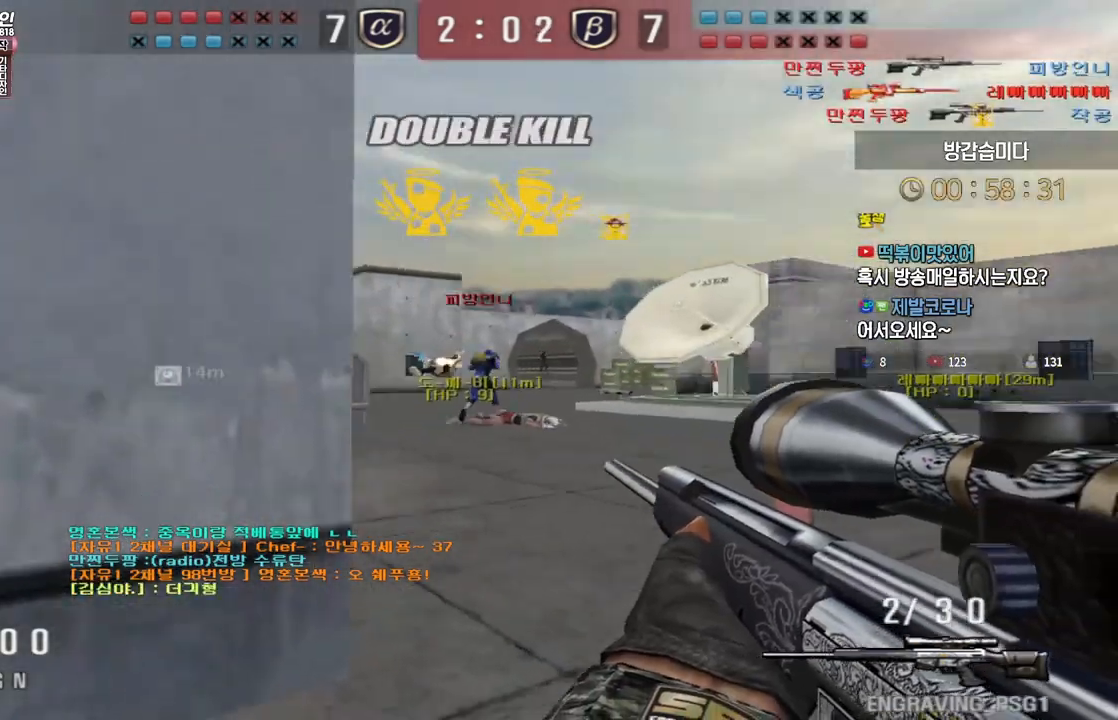
{"keys": ["ctrl"], "events": [[83, "d", "down"], [117, "s", "down"], [267, "ctrl", "down"], [283, "s", "up"], [300, "d", "up"]]}
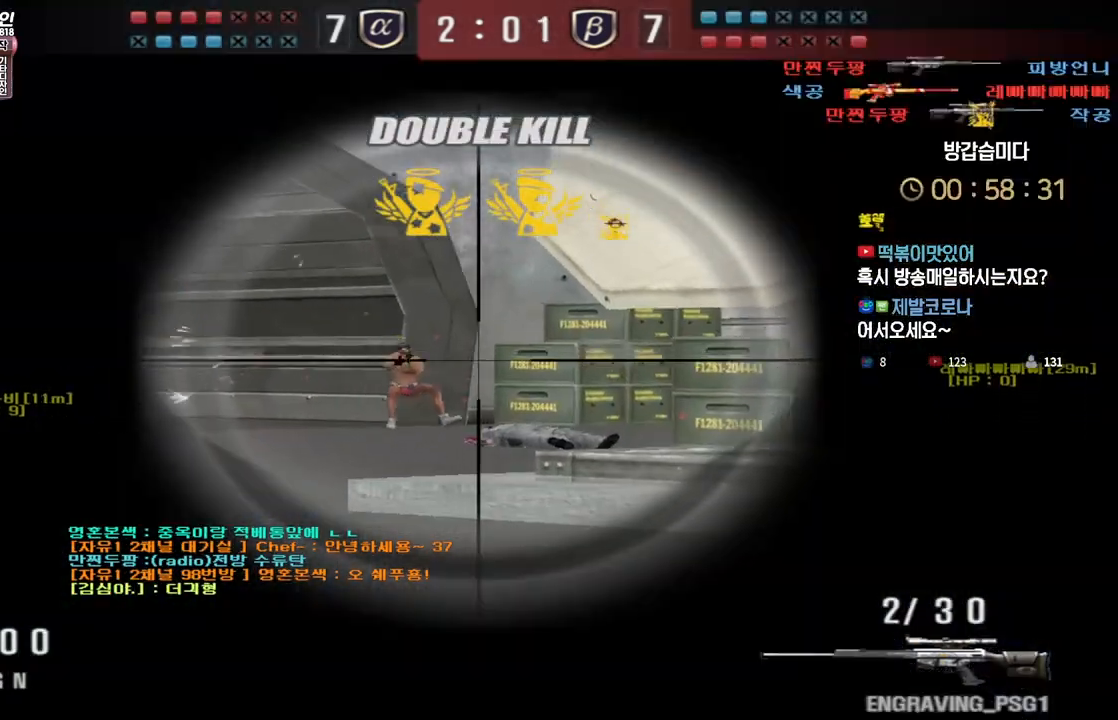
{"keys": ["ctrl"], "events": [[133, "w", "down"], [150, "a", "down"], [183, "ctrl", "up"], [433, "ctrl", "down"], [450, "w", "up"], [467, "a", "up"]]}
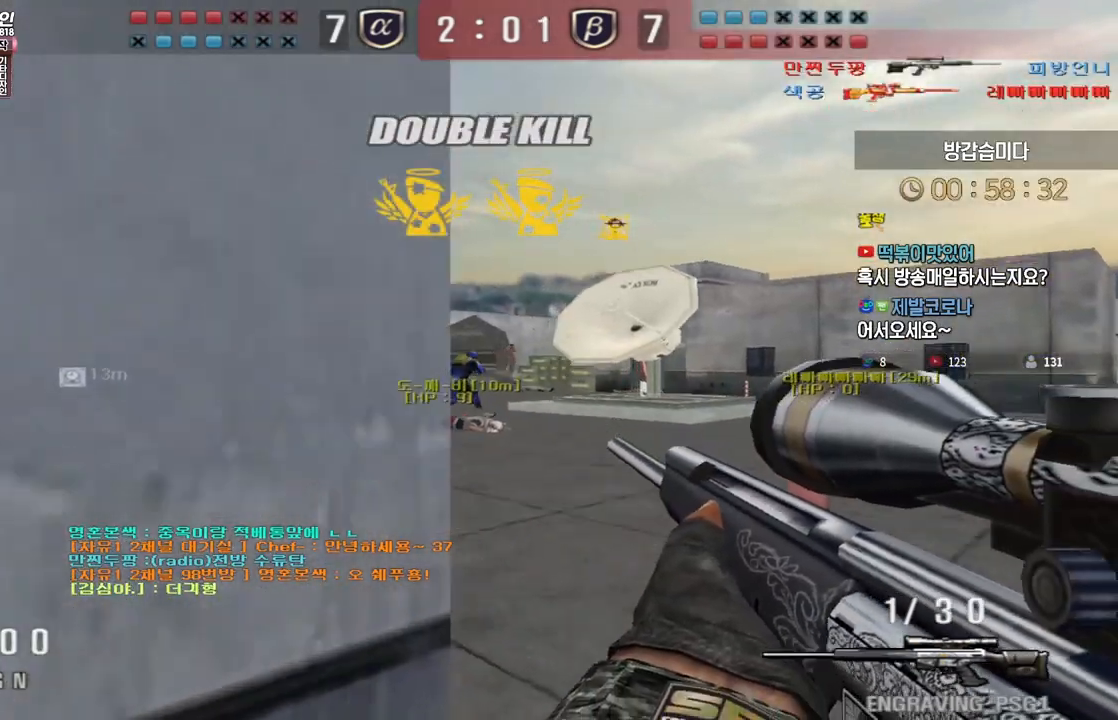
{"keys": ["ctrl"], "events": [[67, "d", "down"], [67, "s", "down"], [83, "ctrl", "up"], [300, "ctrl", "down"], [317, "d", "up"], [317, "s", "up"]]}
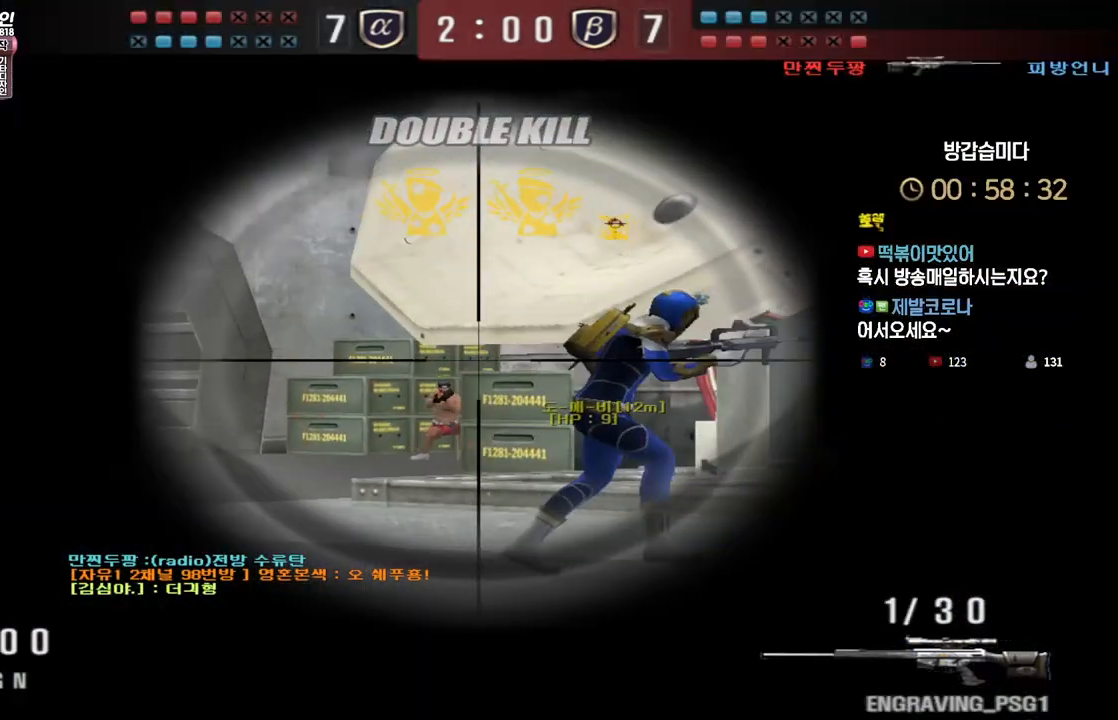
{"keys": ["a", "w"], "events": [[317, "a", "down"], [317, "w", "down"], [350, "ctrl", "up"]]}